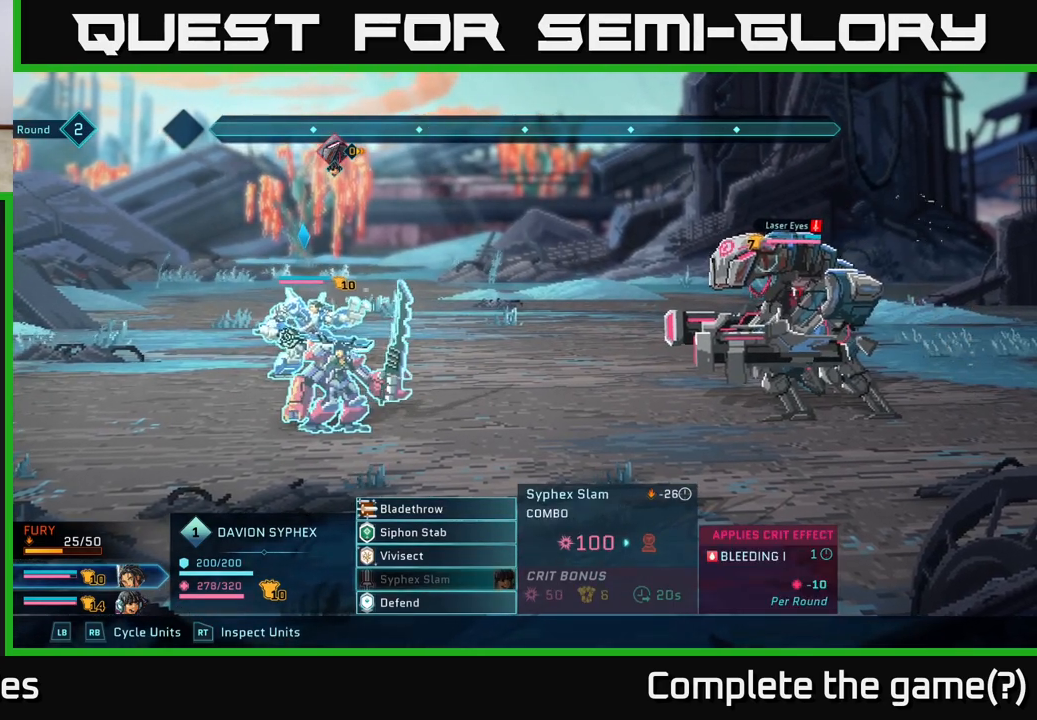
Gameplay with a controller (Xbox layout); each line is a JSON object with the inputs held at the frame after it. "events" lists button and stick changes between this image and that frame as [ms after this image, input, new state], when the widget could be followed in between.
{"buttons": [], "left_stick": "center", "right_stick": "center", "events": []}
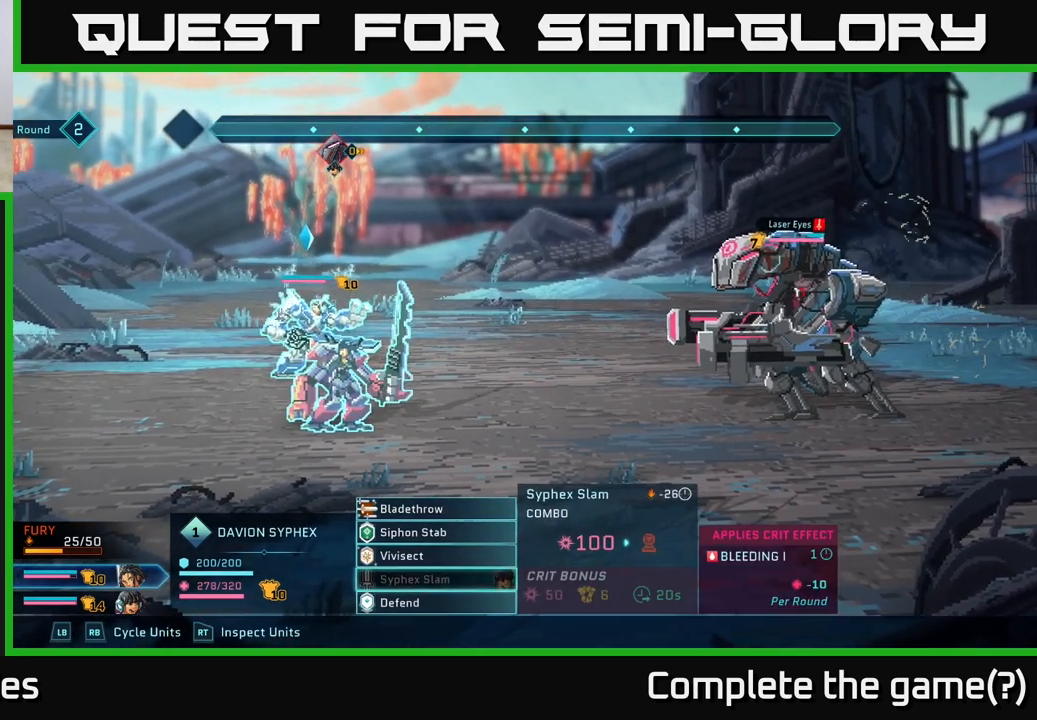
{"buttons": [], "left_stick": "center", "right_stick": "center", "events": []}
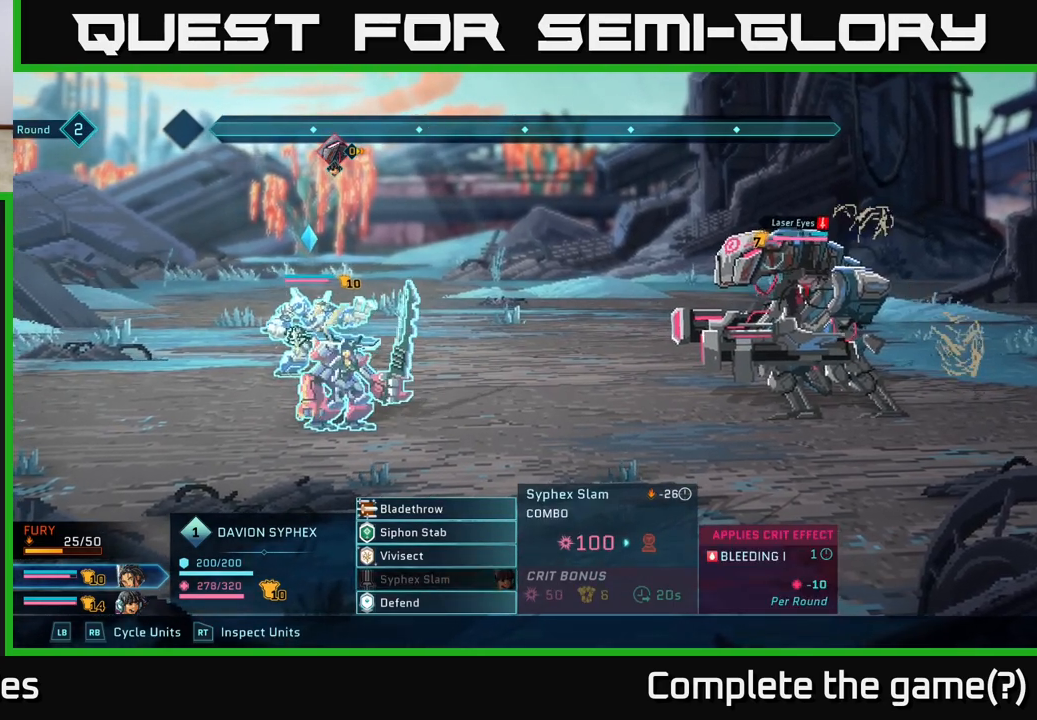
{"buttons": [], "left_stick": "center", "right_stick": "center", "events": []}
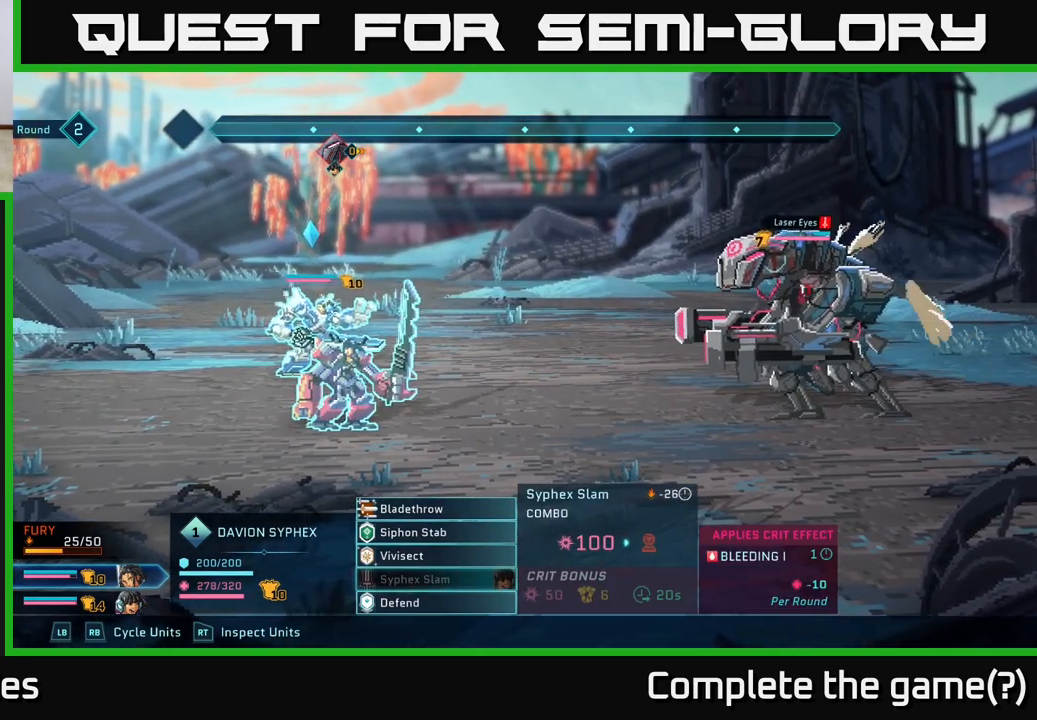
{"buttons": [], "left_stick": "center", "right_stick": "center", "events": []}
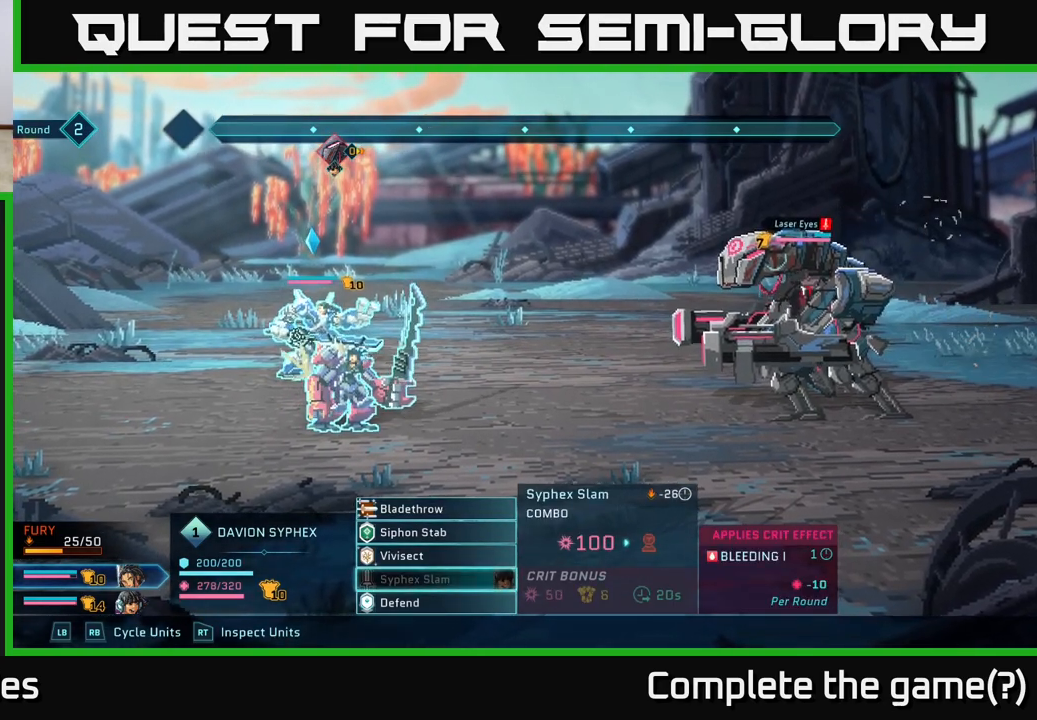
{"buttons": [], "left_stick": "center", "right_stick": "center", "events": []}
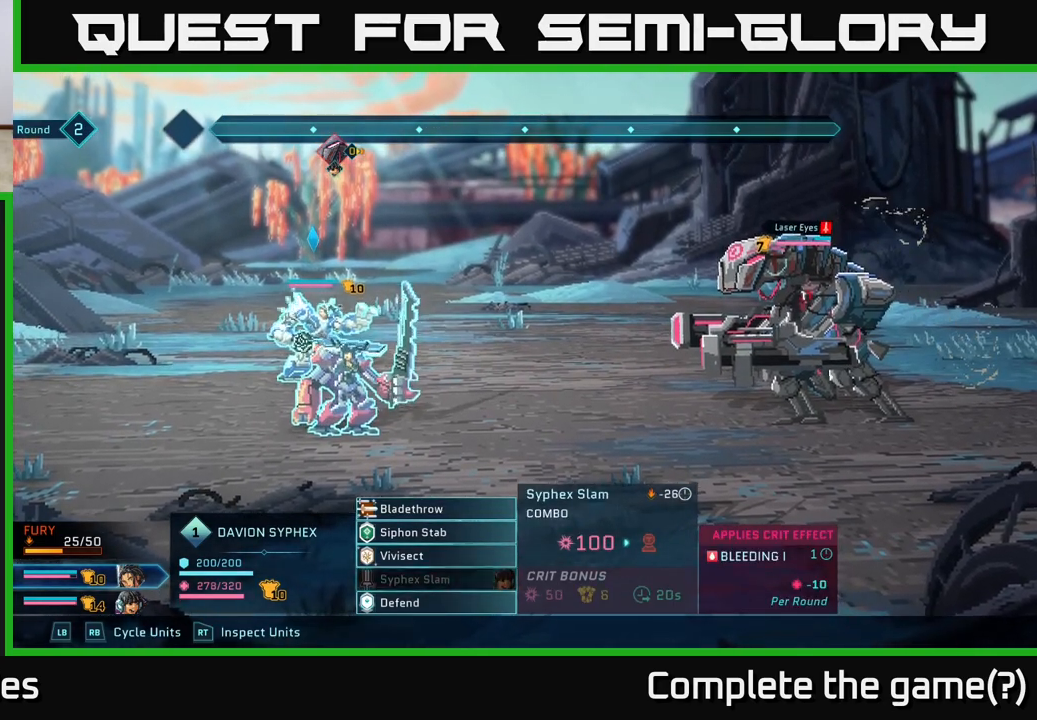
{"buttons": [], "left_stick": "center", "right_stick": "center", "events": []}
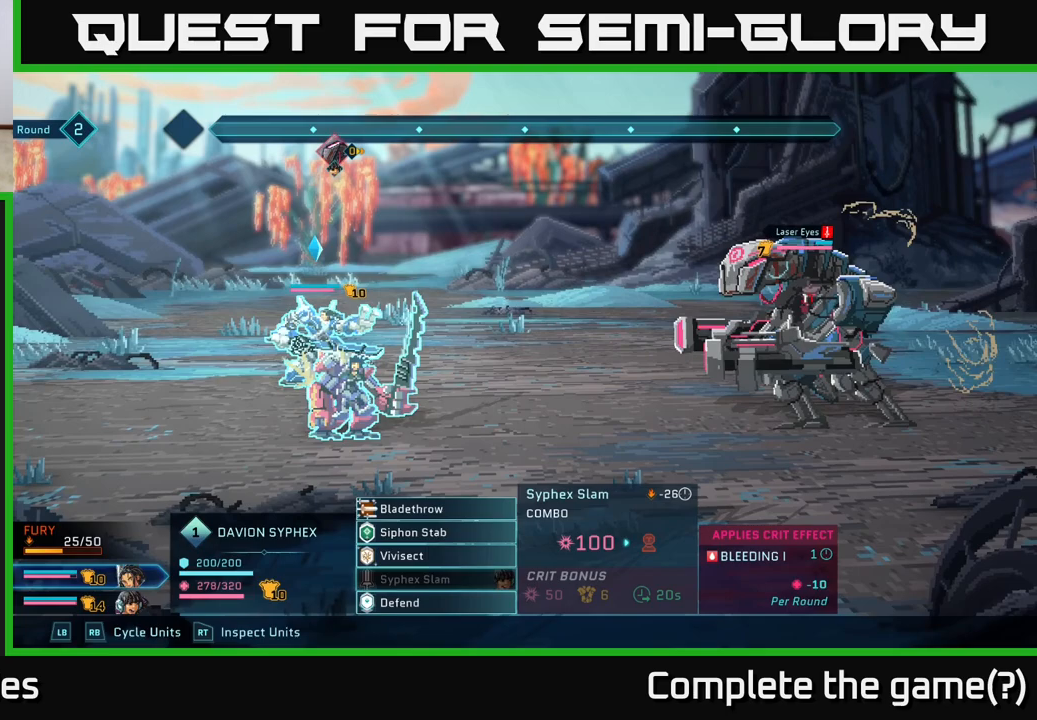
{"buttons": [], "left_stick": "up", "right_stick": "center", "events": [[483, "left_stick", "up"]]}
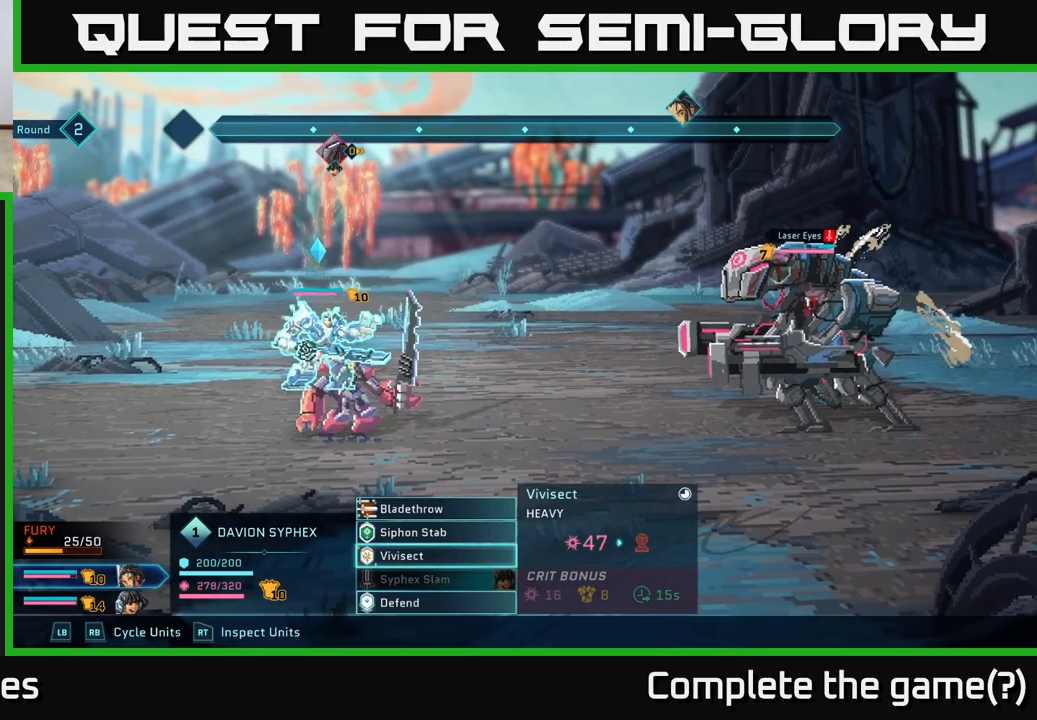
{"buttons": [], "left_stick": "down", "right_stick": "center", "events": [[100, "left_stick", "center"], [367, "left_stick", "down"]]}
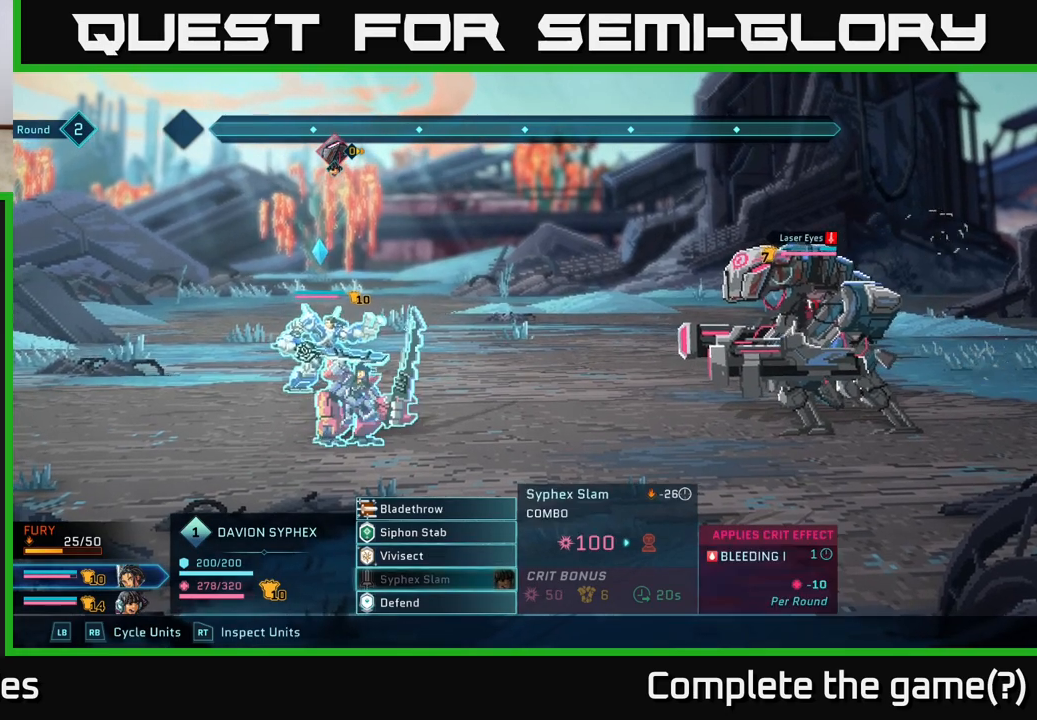
{"buttons": [], "left_stick": "center", "right_stick": "center", "events": [[50, "left_stick", "center"]]}
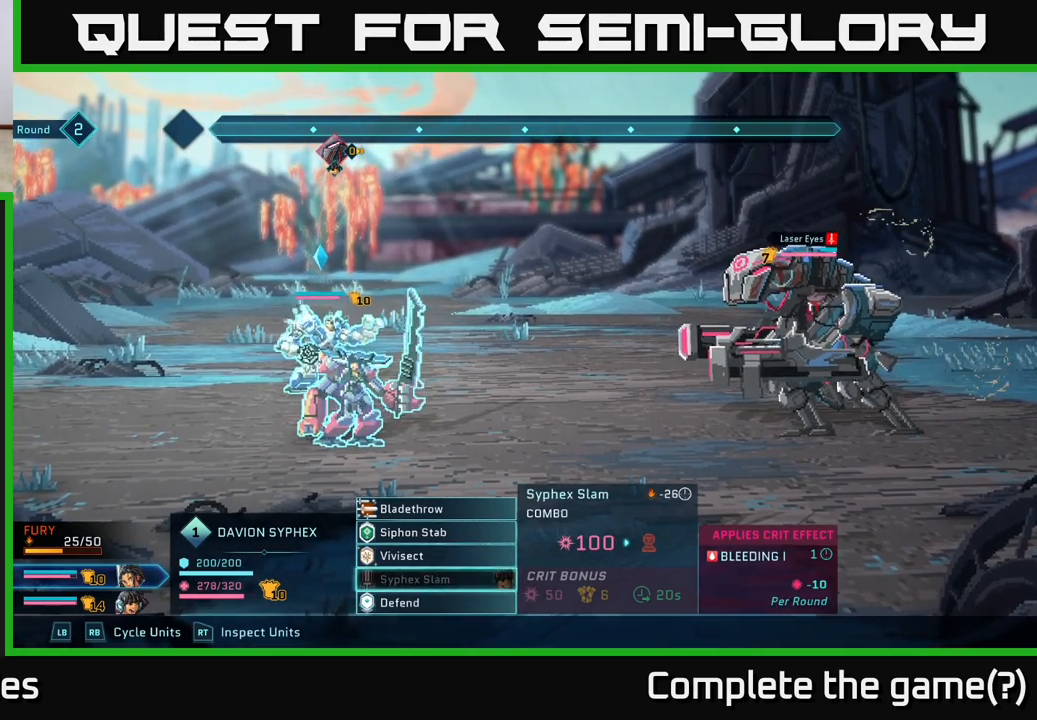
{"buttons": [], "left_stick": "center", "right_stick": "center", "events": []}
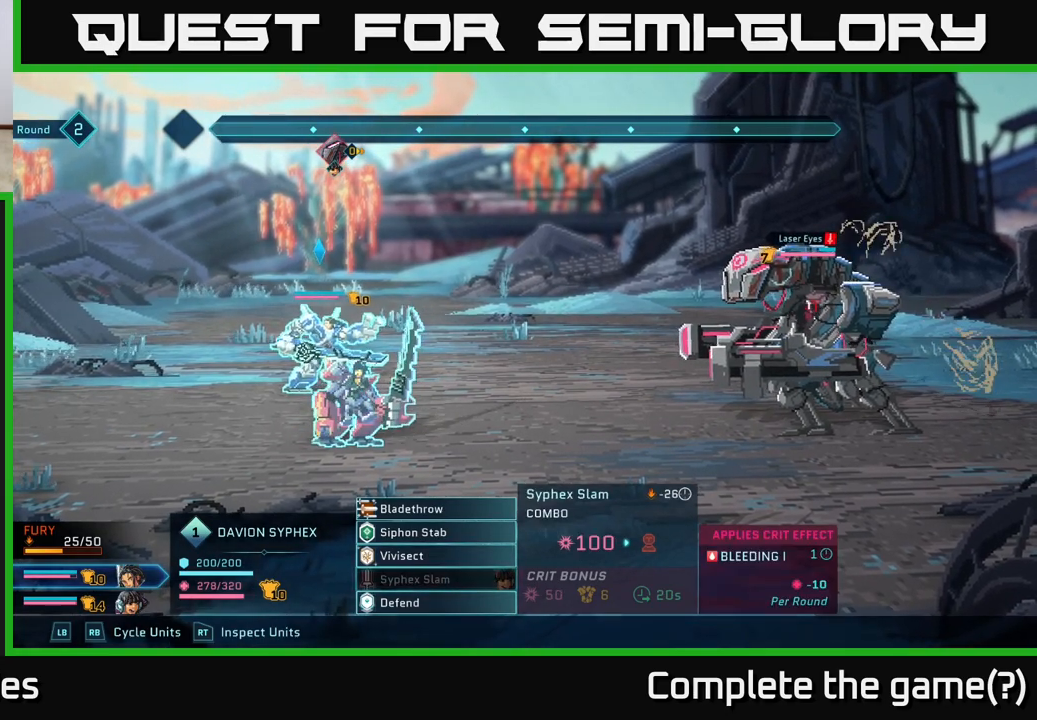
{"buttons": [], "left_stick": "center", "right_stick": "center", "events": []}
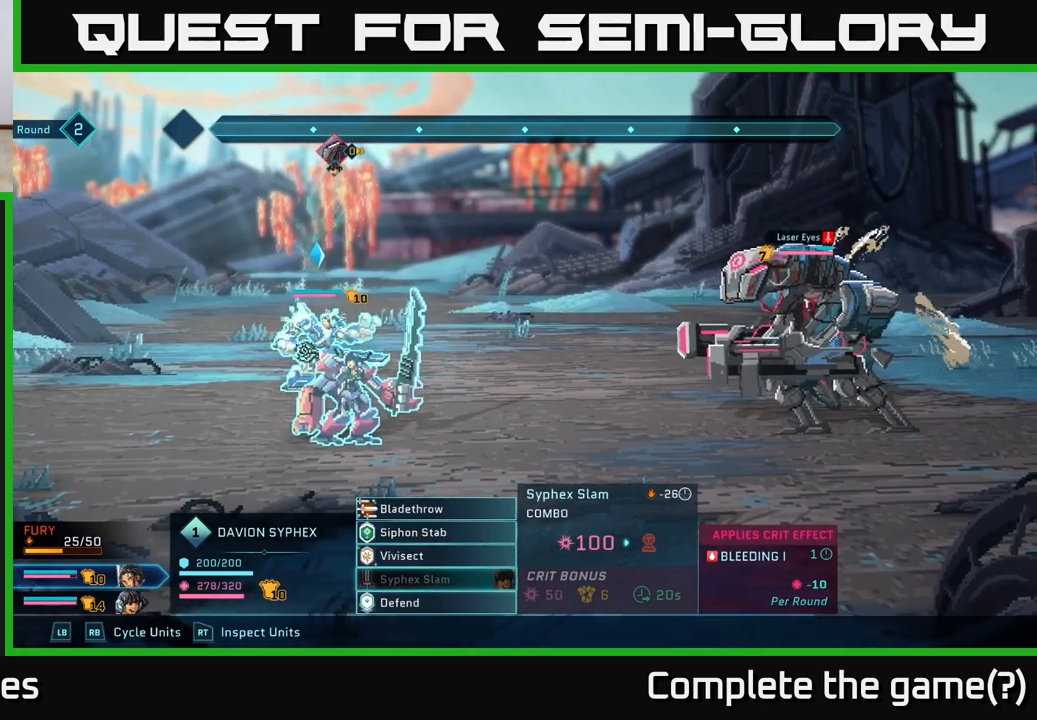
{"buttons": [], "left_stick": "center", "right_stick": "center", "events": []}
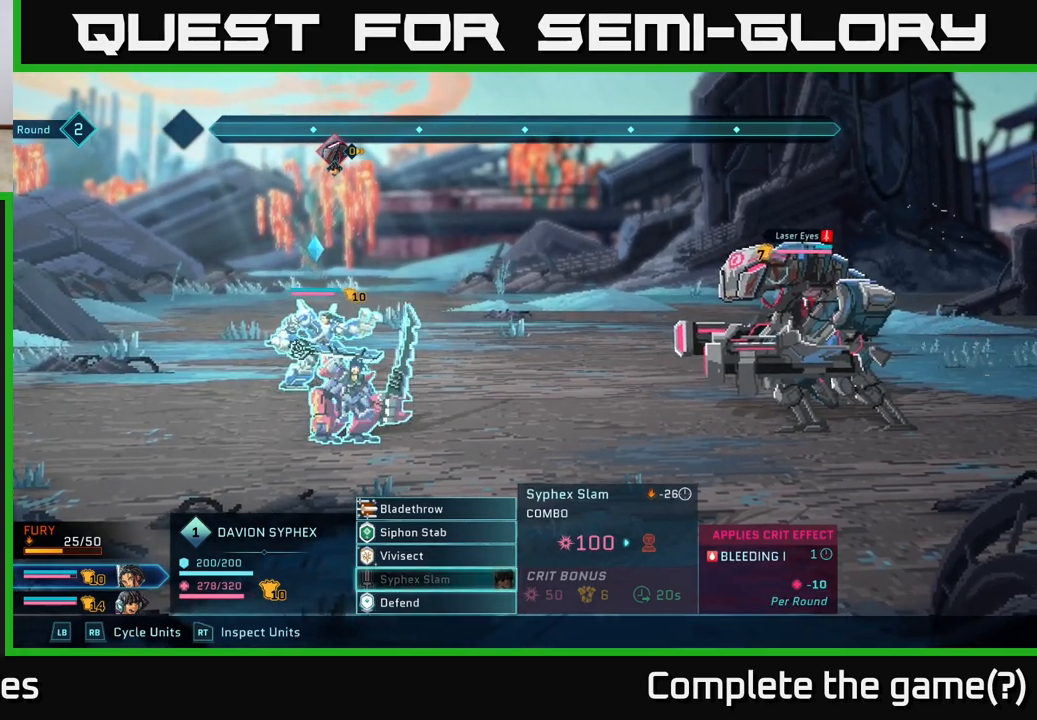
{"buttons": [], "left_stick": "center", "right_stick": "center", "events": [[117, "A", "down"], [217, "A", "up"]]}
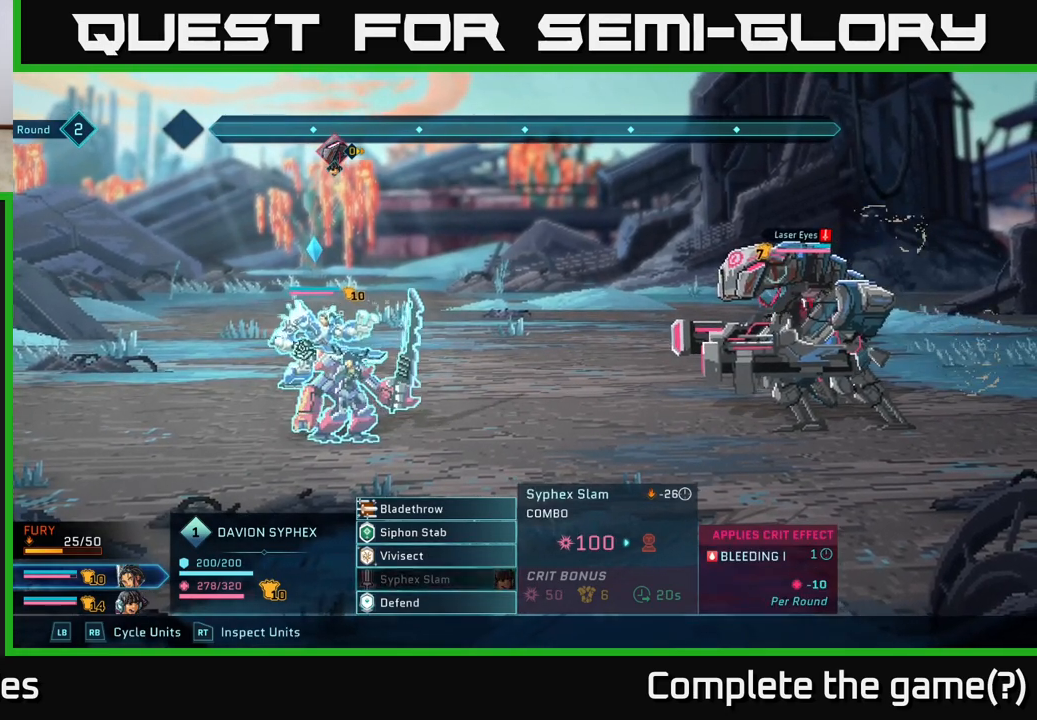
{"buttons": [], "left_stick": "center", "right_stick": "center", "events": []}
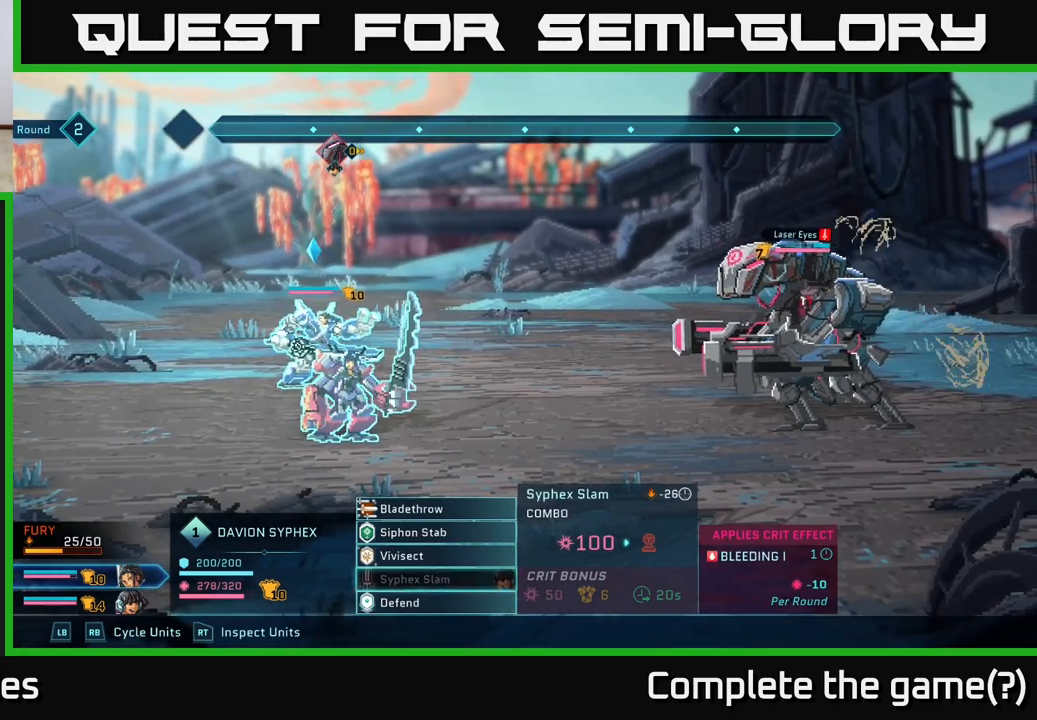
{"buttons": [], "left_stick": "center", "right_stick": "center", "events": [[33, "A", "down"], [117, "A", "up"]]}
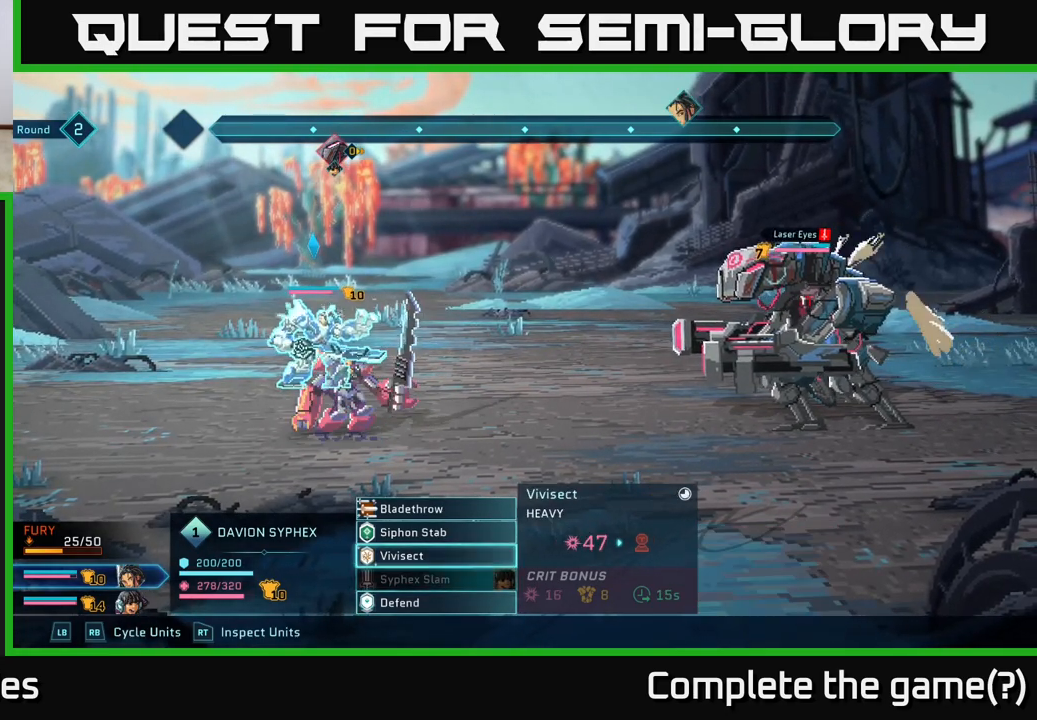
{"buttons": [], "left_stick": "center", "right_stick": "center", "events": [[17, "left_stick", "up"], [100, "left_stick", "center"], [233, "left_stick", "up"], [350, "left_stick", "center"]]}
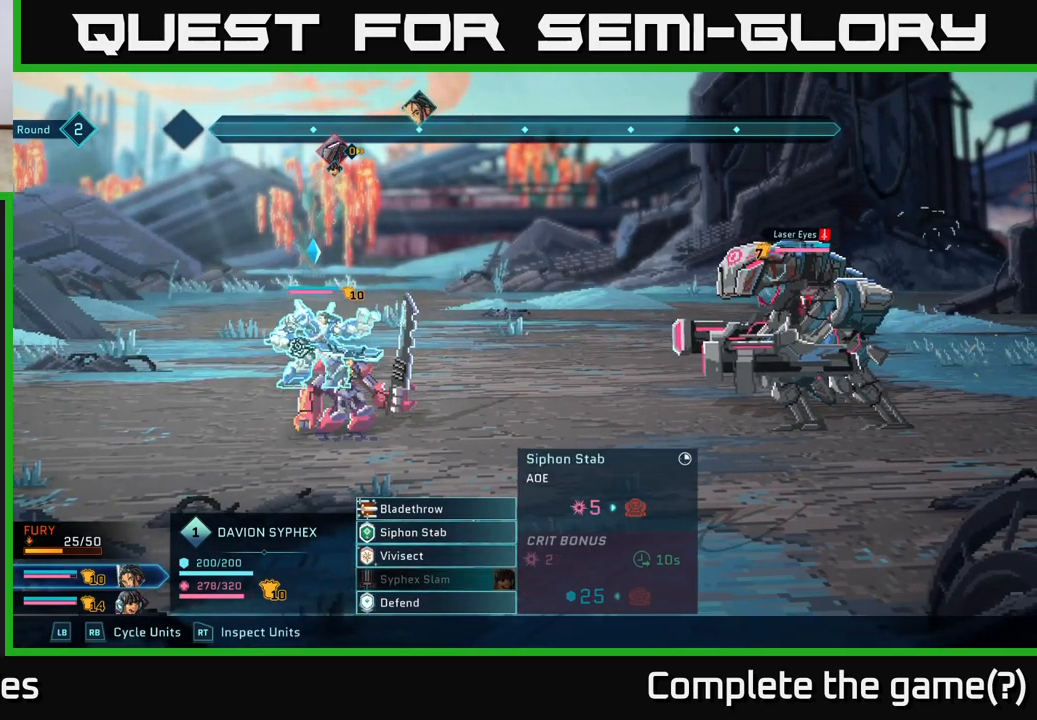
{"buttons": [], "left_stick": "down", "right_stick": "center", "events": [[100, "left_stick", "down"], [283, "left_stick", "center"], [417, "left_stick", "down"]]}
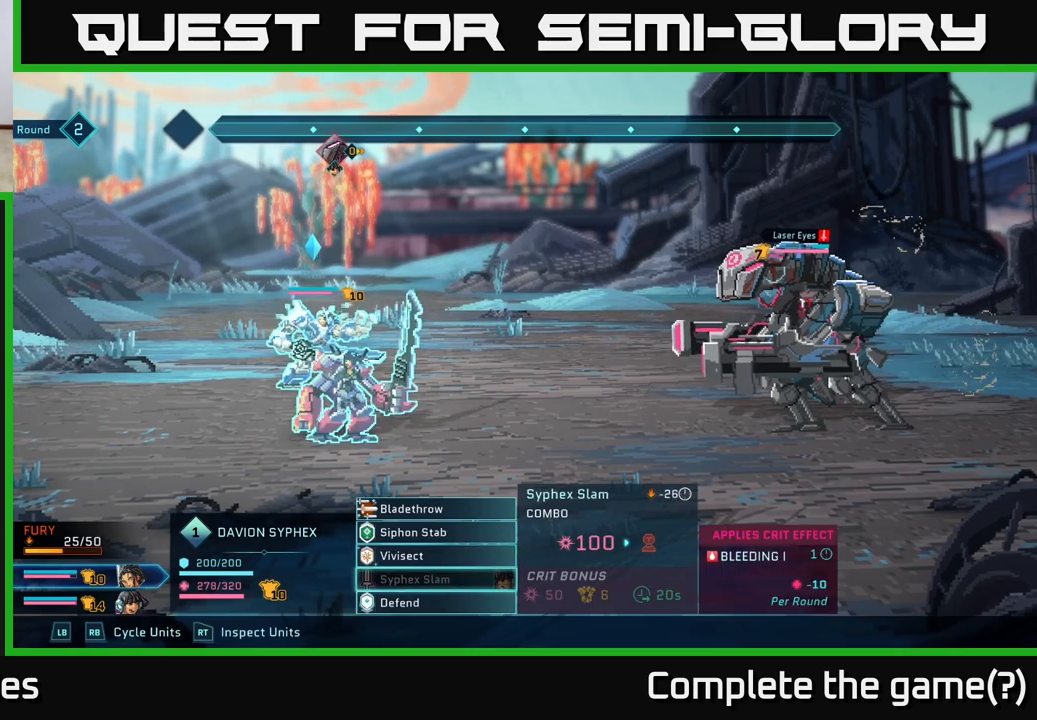
{"buttons": [], "left_stick": "center", "right_stick": "center", "events": [[83, "left_stick", "center"]]}
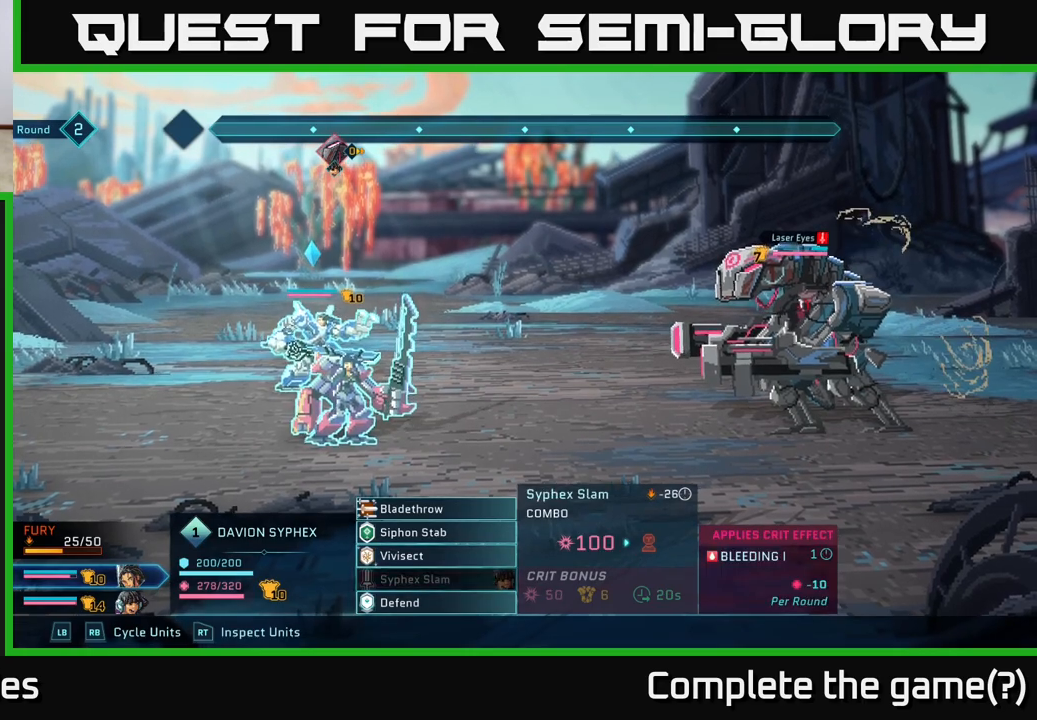
{"buttons": [], "left_stick": "center", "right_stick": "center", "events": []}
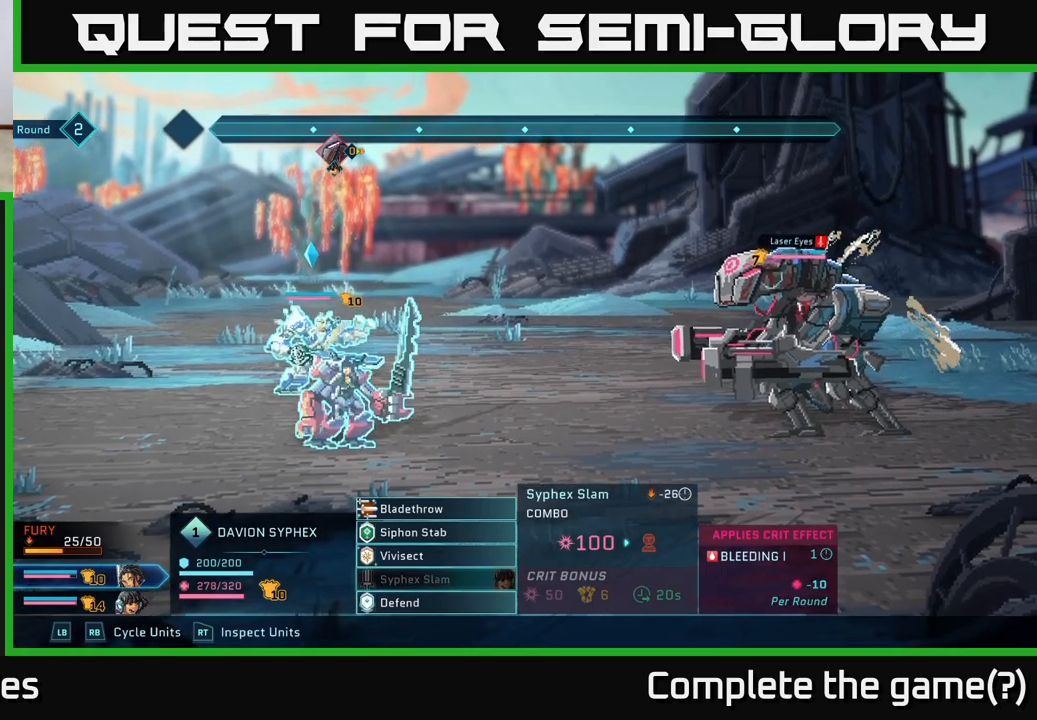
{"buttons": [], "left_stick": "up", "right_stick": "center", "events": [[450, "left_stick", "up"]]}
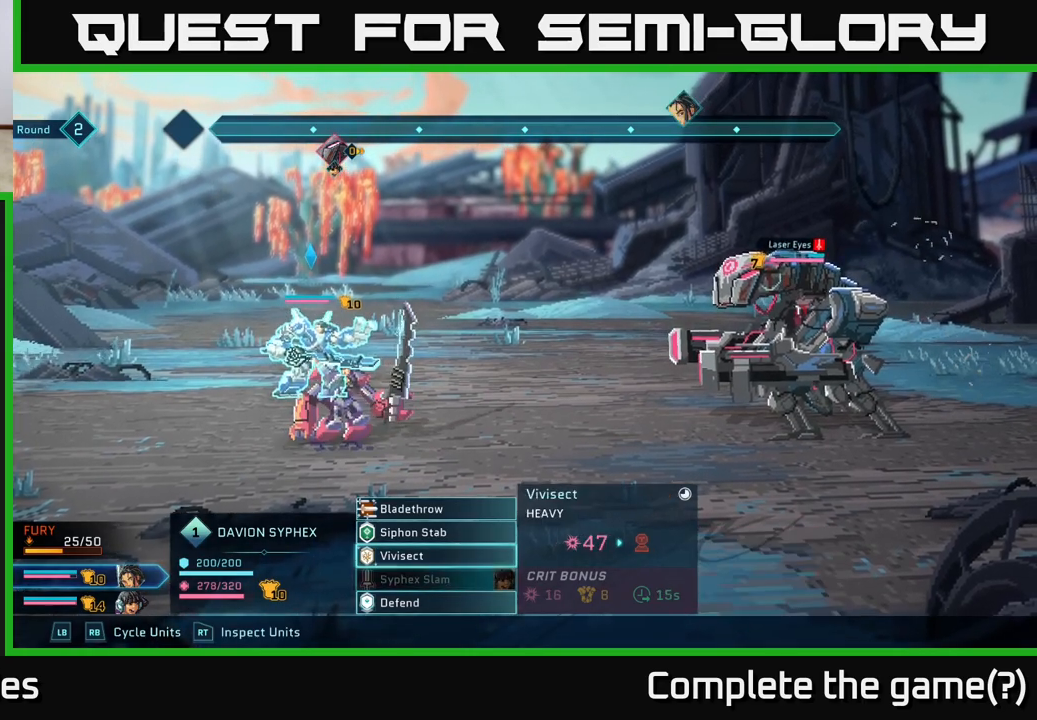
{"buttons": [], "left_stick": "up", "right_stick": "center", "events": [[117, "left_stick", "center"], [283, "left_stick", "down"], [467, "left_stick", "up"]]}
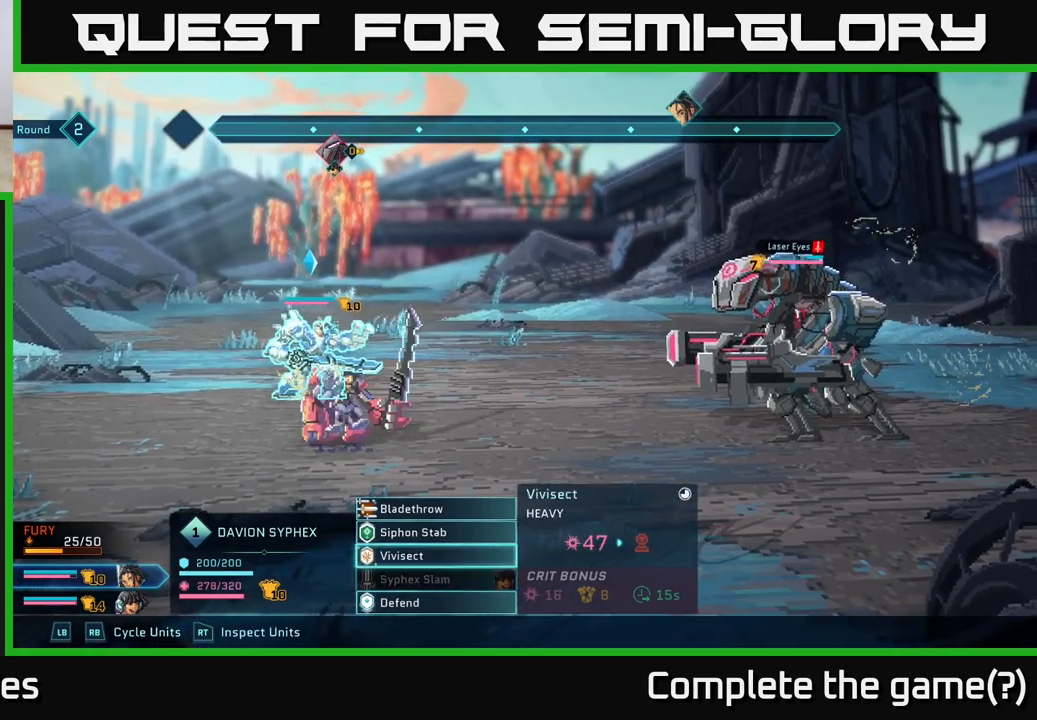
{"buttons": [], "left_stick": "up", "right_stick": "center", "events": [[117, "left_stick", "center"], [217, "left_stick", "up"], [367, "left_stick", "center"], [450, "left_stick", "up"]]}
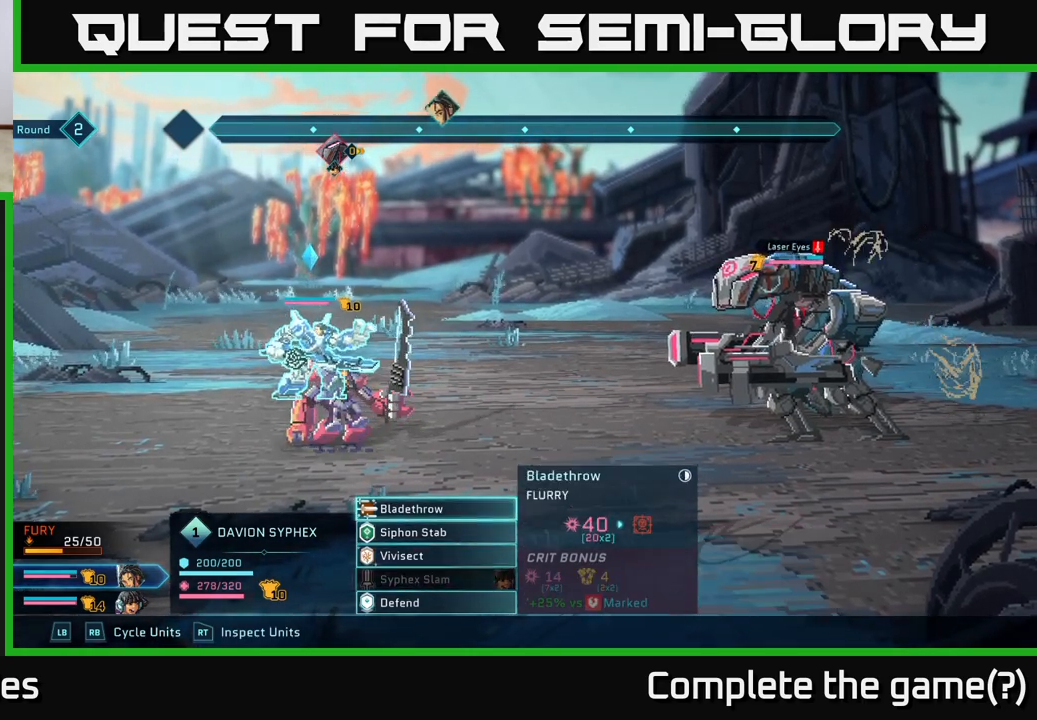
{"buttons": ["A"], "left_stick": "center", "right_stick": "center", "events": [[117, "left_stick", "center"], [467, "A", "down"]]}
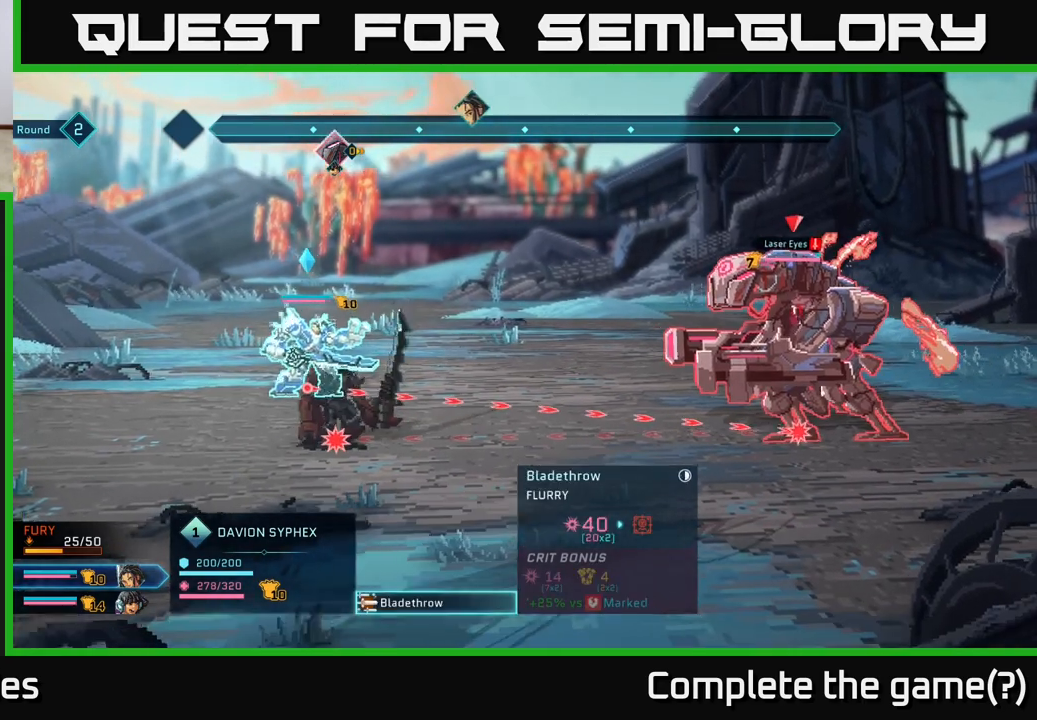
{"buttons": [], "left_stick": "center", "right_stick": "center", "events": [[67, "A", "up"], [333, "A", "down"], [417, "A", "up"]]}
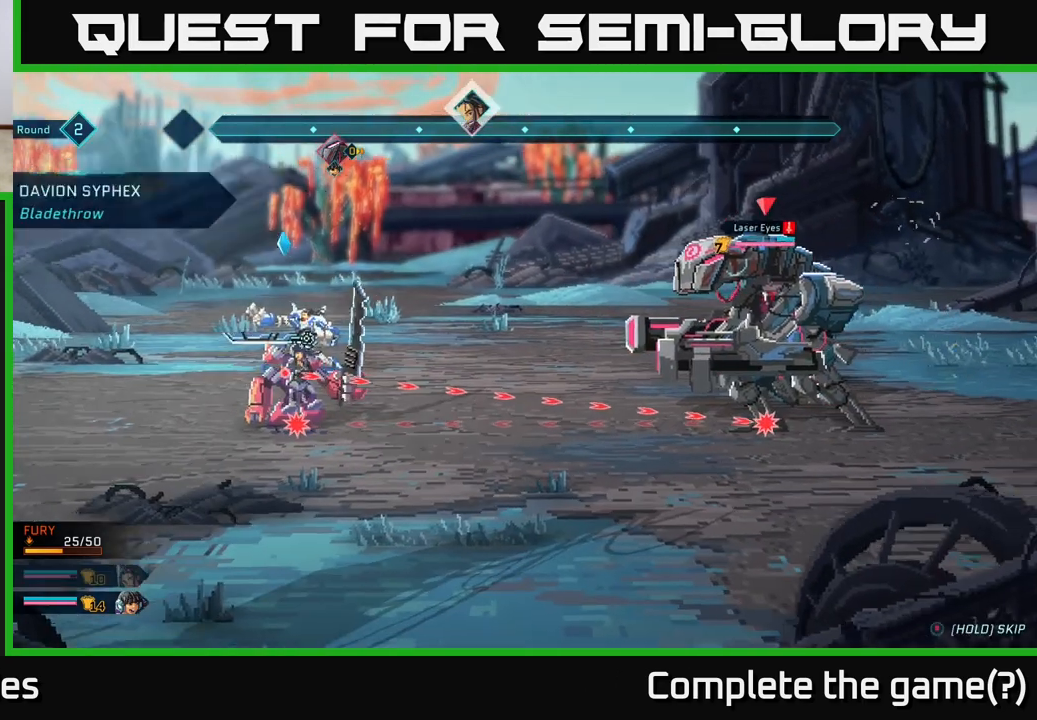
{"buttons": [], "left_stick": "center", "right_stick": "center", "events": []}
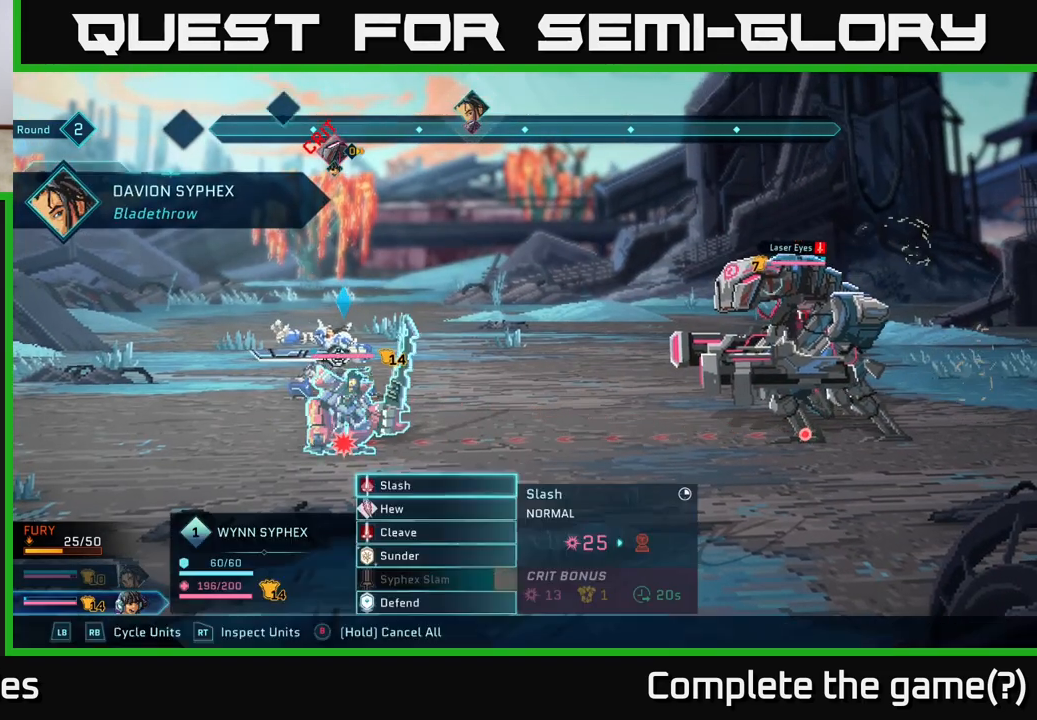
{"buttons": [], "left_stick": "center", "right_stick": "center", "events": []}
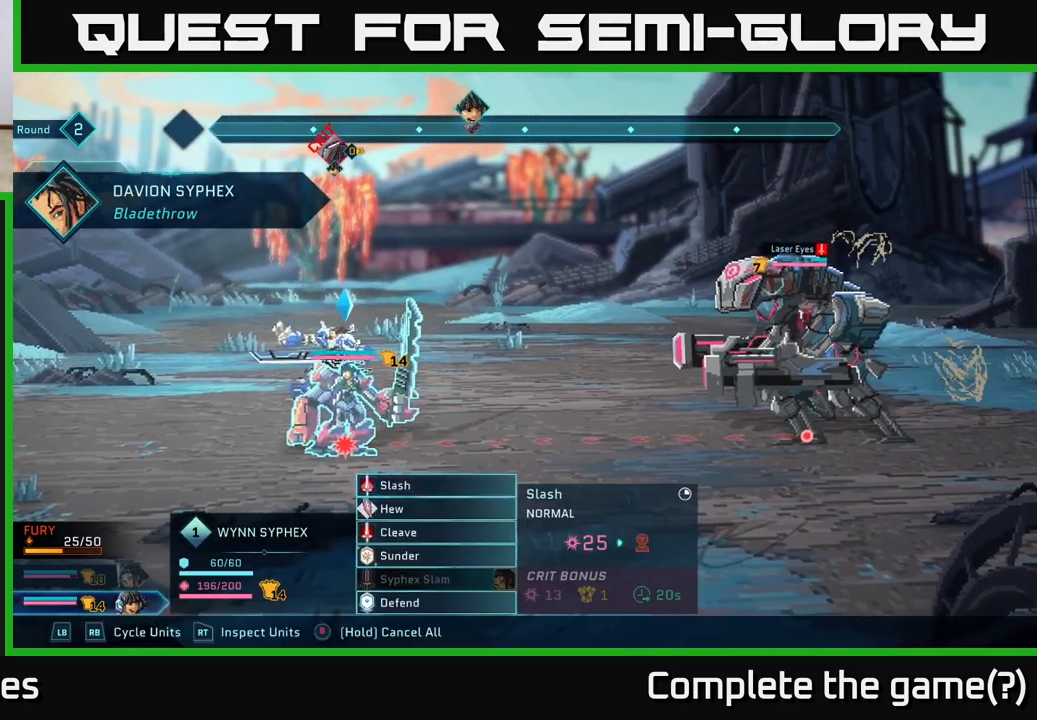
{"buttons": [], "left_stick": "center", "right_stick": "center", "events": []}
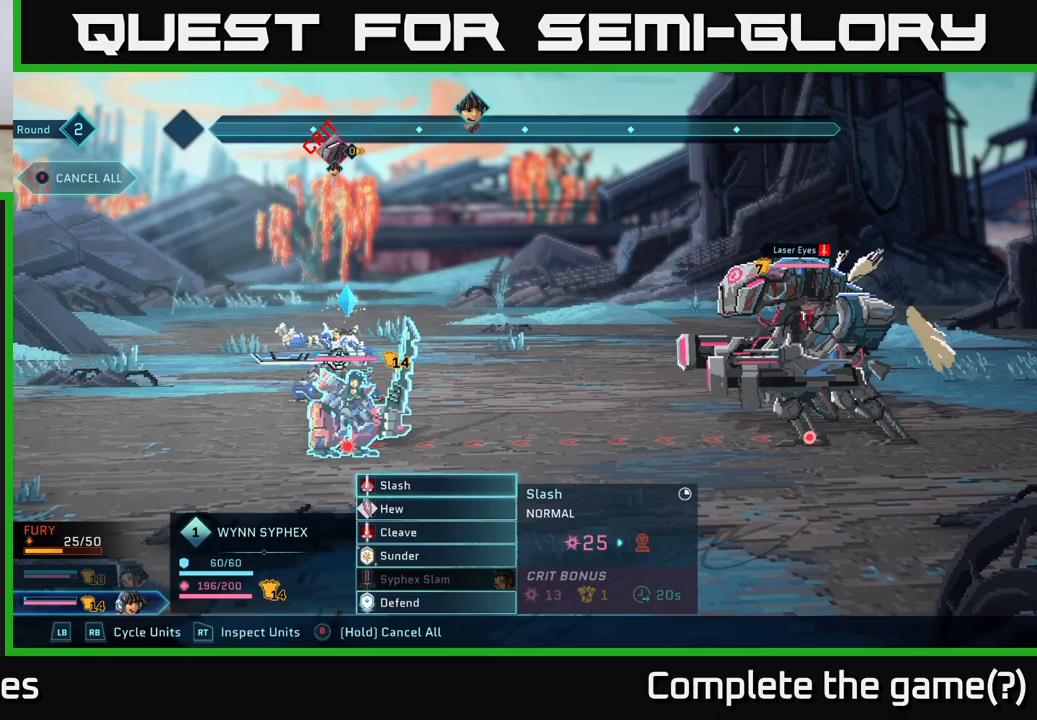
{"buttons": [], "left_stick": "center", "right_stick": "center", "events": []}
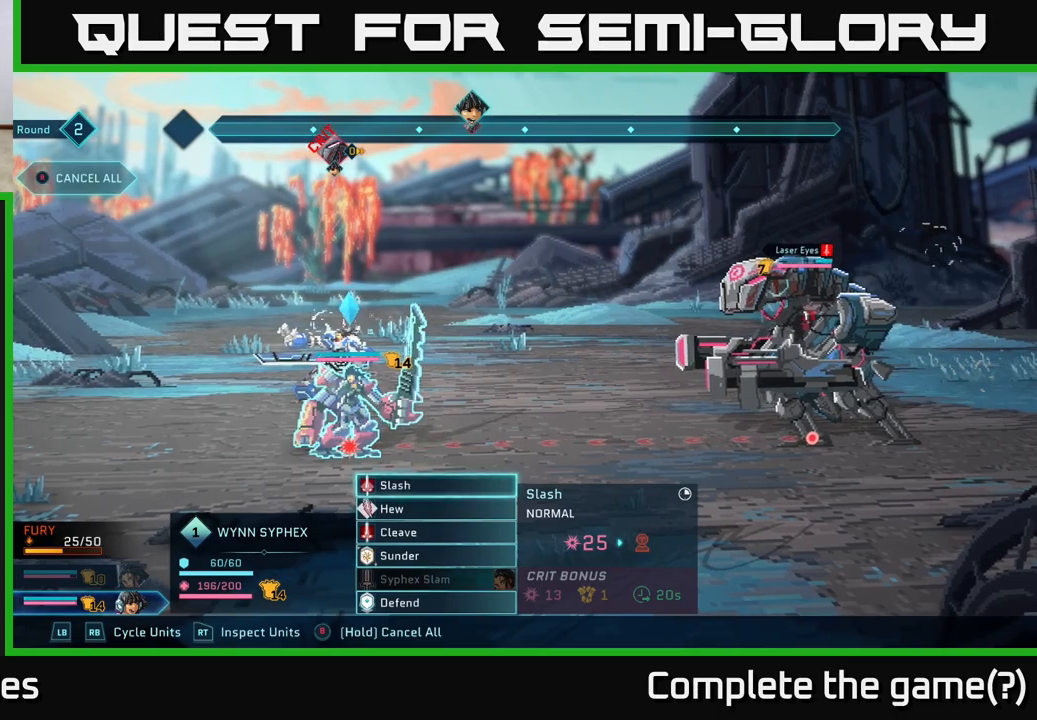
{"buttons": [], "left_stick": "down", "right_stick": "center", "events": [[483, "left_stick", "down"]]}
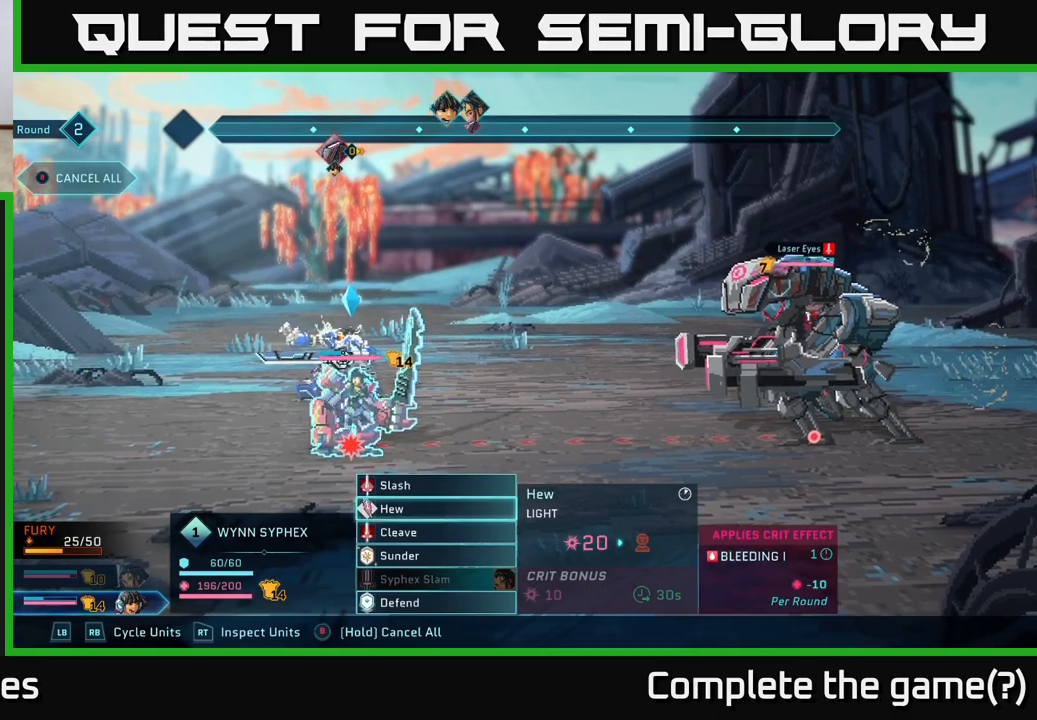
{"buttons": [], "left_stick": "center", "right_stick": "center", "events": [[200, "left_stick", "center"]]}